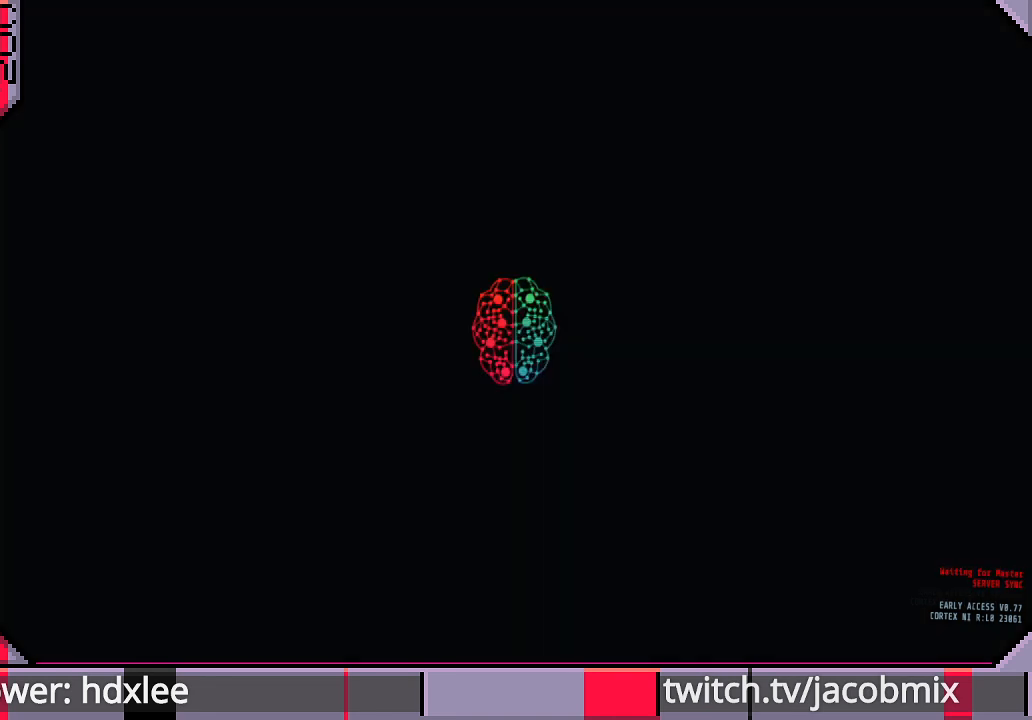
Gameplay with keyboard and mouse; each line is a JSON object with the keys and mouse buttons held at the frame after it. "events" lists presses ("down") and releases ("up") of "a", "c", "ctrl", "d", "e", "f", "q", "r", "s", "shift", "space", "t", "tab", "w", "x", "z", "mouse_left" and "mouse_mb4" between this image and that frame as [ms after this image, input, new state], when the widget could be followed in between. "mouse_left", "mouse_mb4" = the "left", "mb4" buttons of the "mouse" list. No other keys are recorded. Mouse movement is not recorded. Not read: mouse_wheel.
{"keys": [], "mouse": [], "events": [[233, "mouse_left", "down"], [300, "mouse_left", "up"]]}
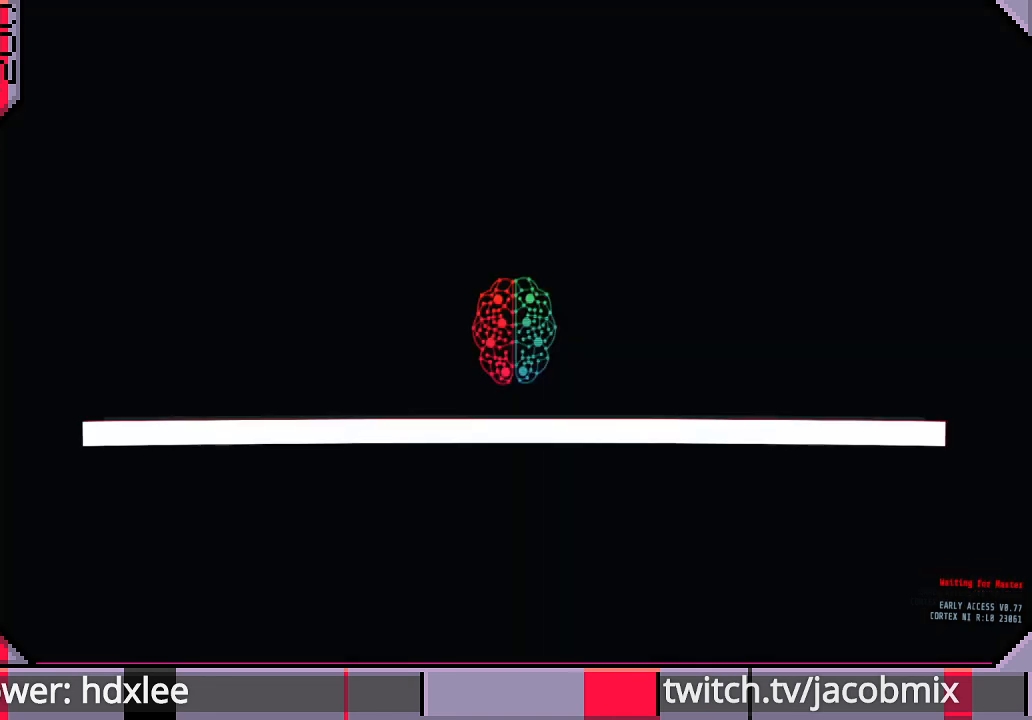
{"keys": [], "mouse": [], "events": []}
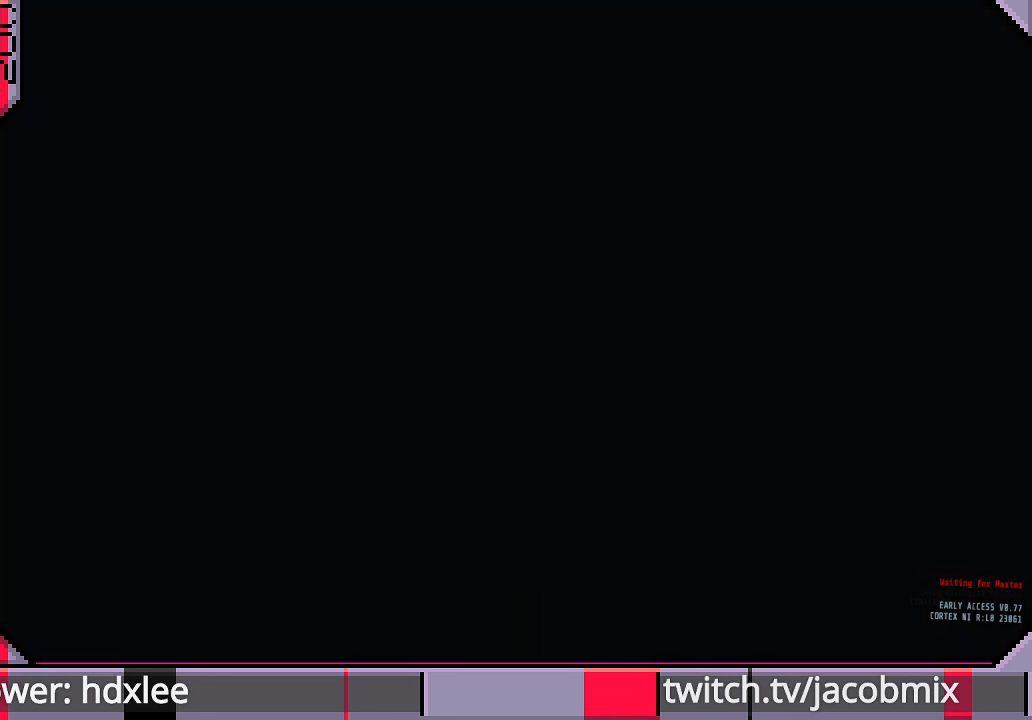
{"keys": [], "mouse": [], "events": []}
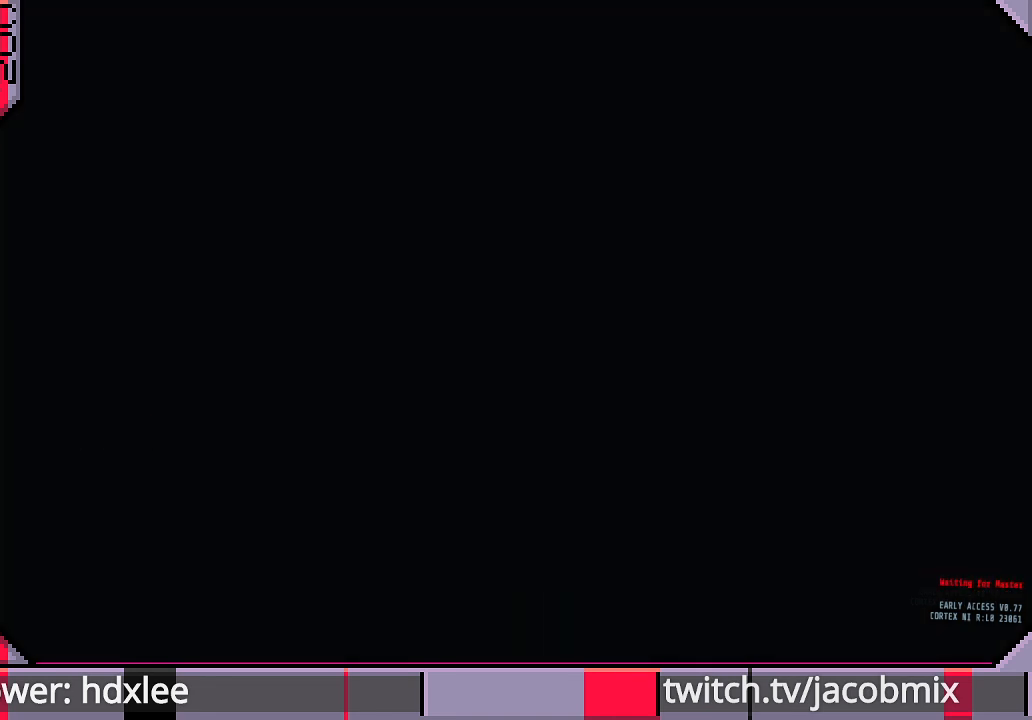
{"keys": [], "mouse": ["left"], "events": [[300, "mouse_left", "down"]]}
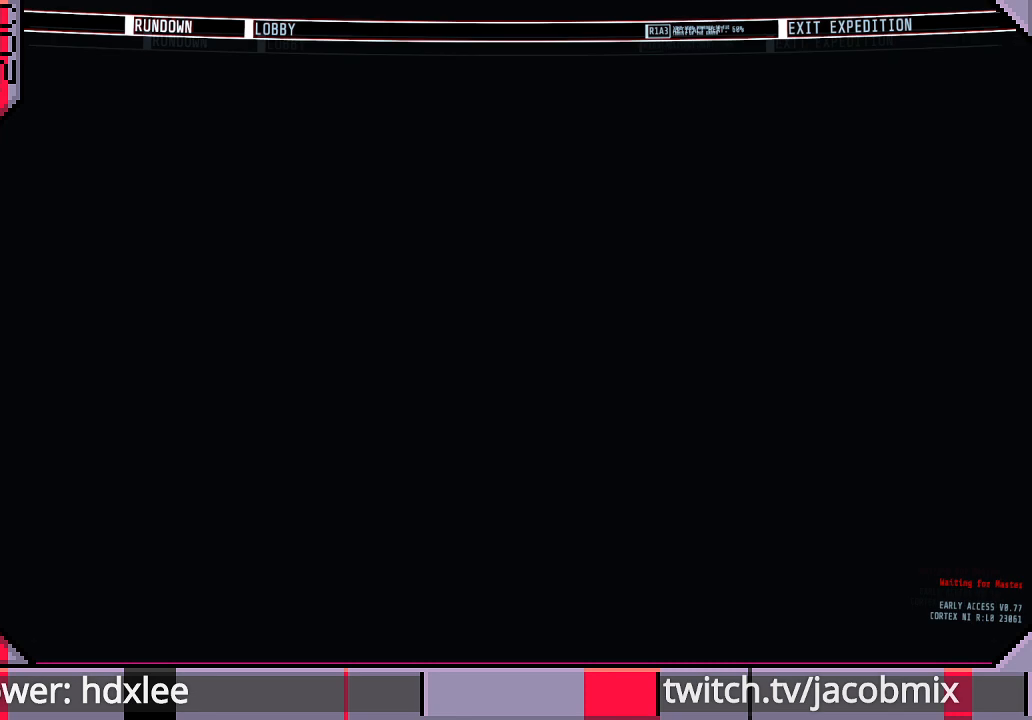
{"keys": [], "mouse": [], "events": [[200, "mouse_left", "up"]]}